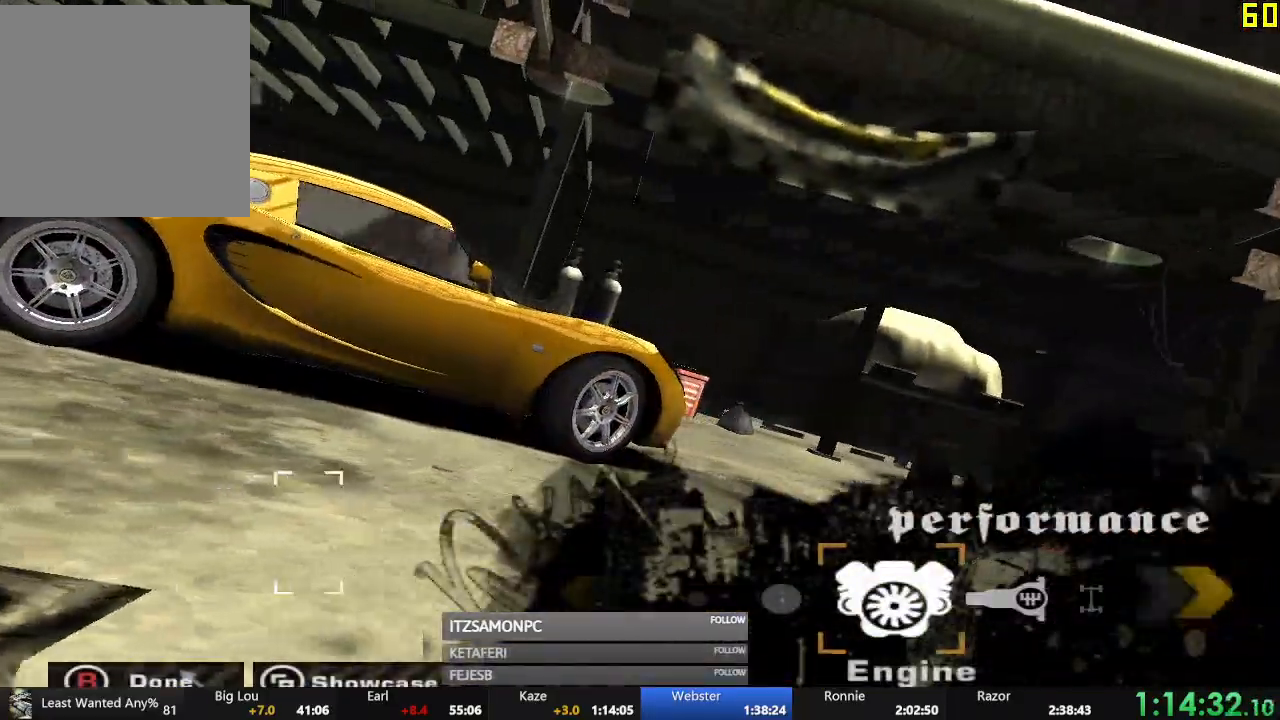
Gameplay with a controller (Xbox layout); each line is a JSON object with the inputs held at the frame after it. "events" lists button and stick changes between this image and that frame as [ms after this image, input, new state], when the widget could be followed in between. Not read: L3 right_stick.
{"buttons": ["DPAD_RIGHT"], "left_stick": "center", "events": [[101, "DPAD_RIGHT", "down"], [167, "A", "down"], [167, "DPAD_RIGHT", "up"], [267, "A", "up"], [501, "DPAD_RIGHT", "down"]]}
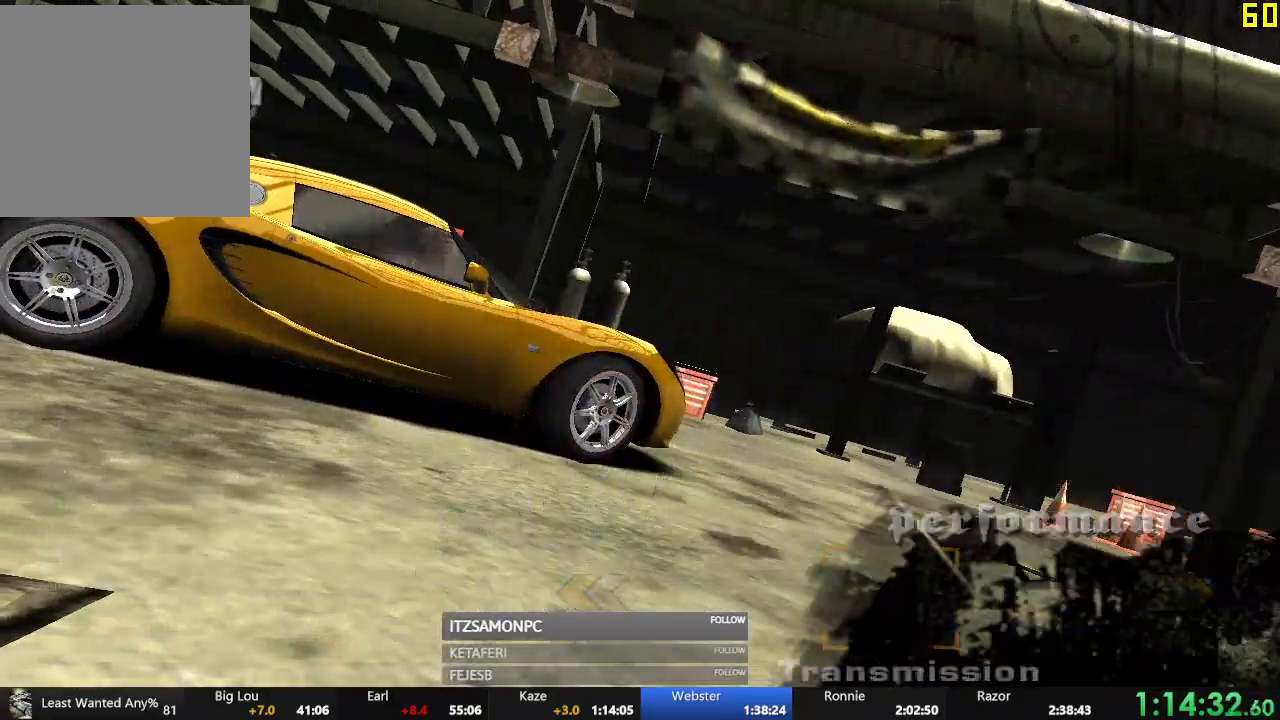
{"buttons": [], "left_stick": "center", "events": [[50, "DPAD_RIGHT", "up"], [133, "DPAD_RIGHT", "down"], [183, "DPAD_RIGHT", "up"], [267, "DPAD_RIGHT", "down"], [334, "DPAD_RIGHT", "up"], [400, "DPAD_RIGHT", "down"], [467, "DPAD_RIGHT", "up"]]}
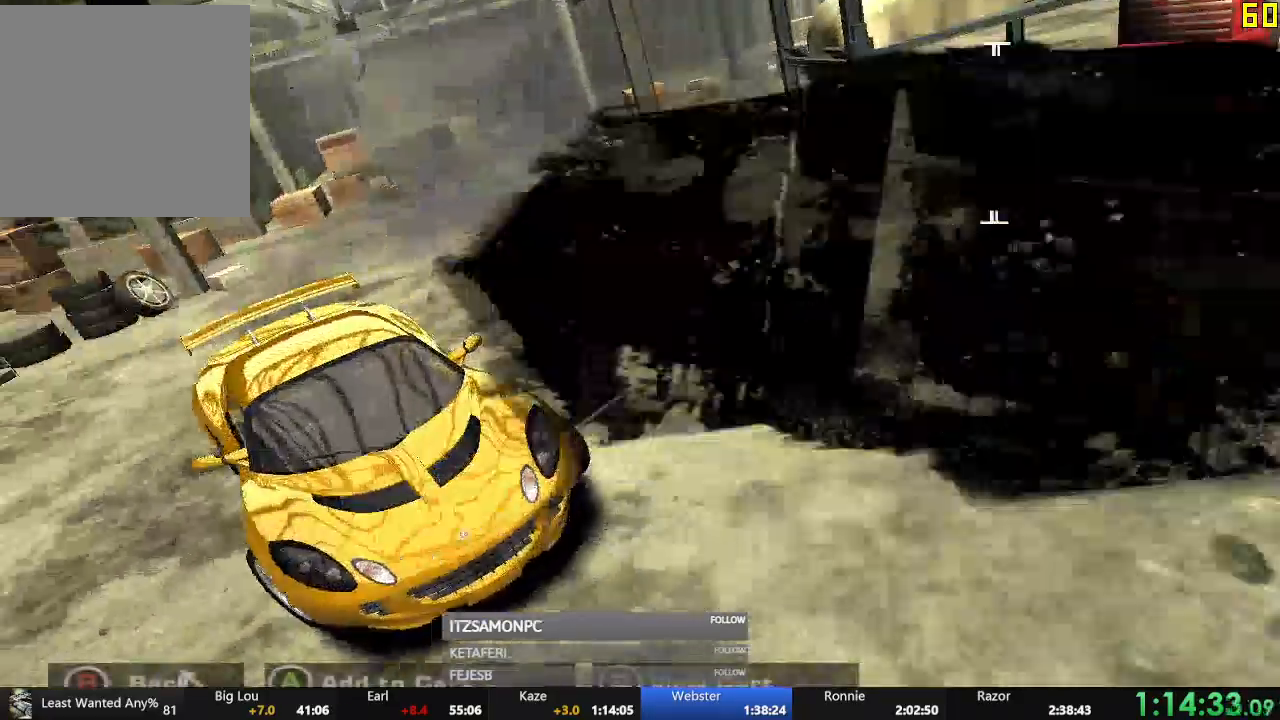
{"buttons": ["DPAD_RIGHT"], "left_stick": "center", "events": [[34, "DPAD_RIGHT", "down"], [101, "DPAD_RIGHT", "up"], [501, "DPAD_RIGHT", "down"]]}
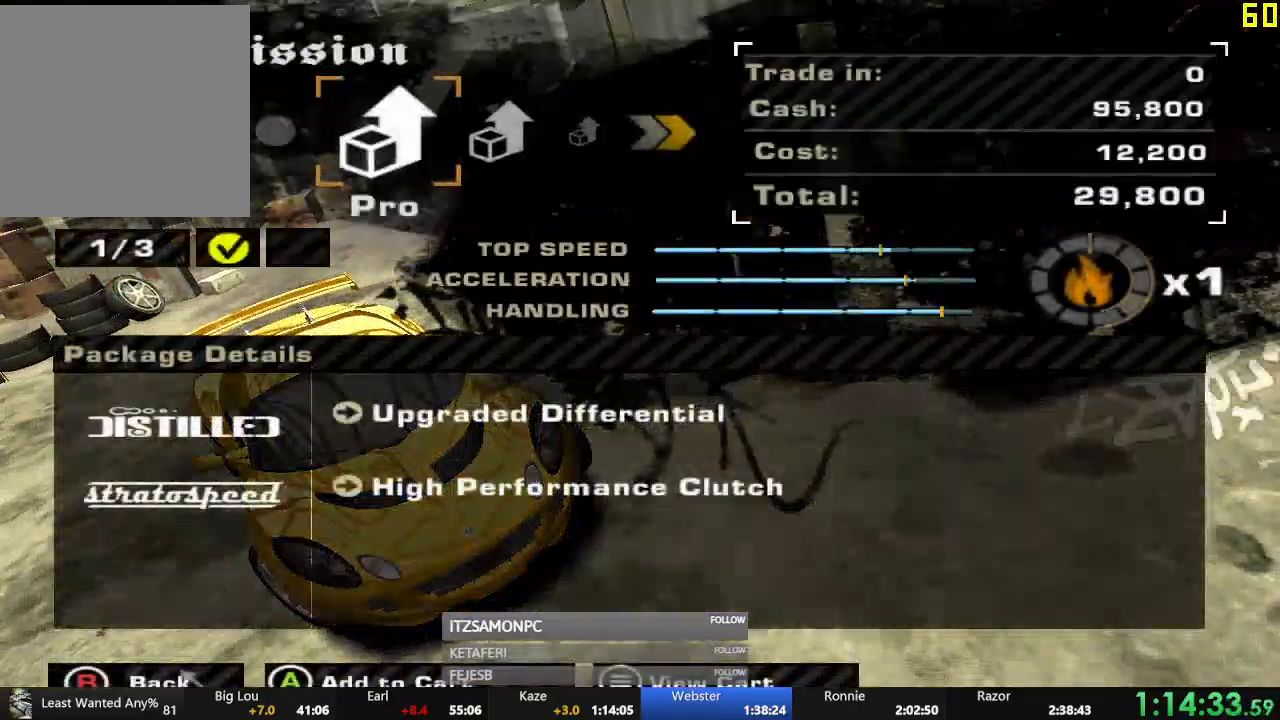
{"buttons": ["DPAD_RIGHT"], "left_stick": "center", "events": [[83, "DPAD_RIGHT", "up"], [117, "A", "down"], [167, "B", "down"], [200, "A", "up"], [284, "B", "up"], [284, "DPAD_RIGHT", "down"], [384, "DPAD_RIGHT", "up"], [434, "DPAD_RIGHT", "down"]]}
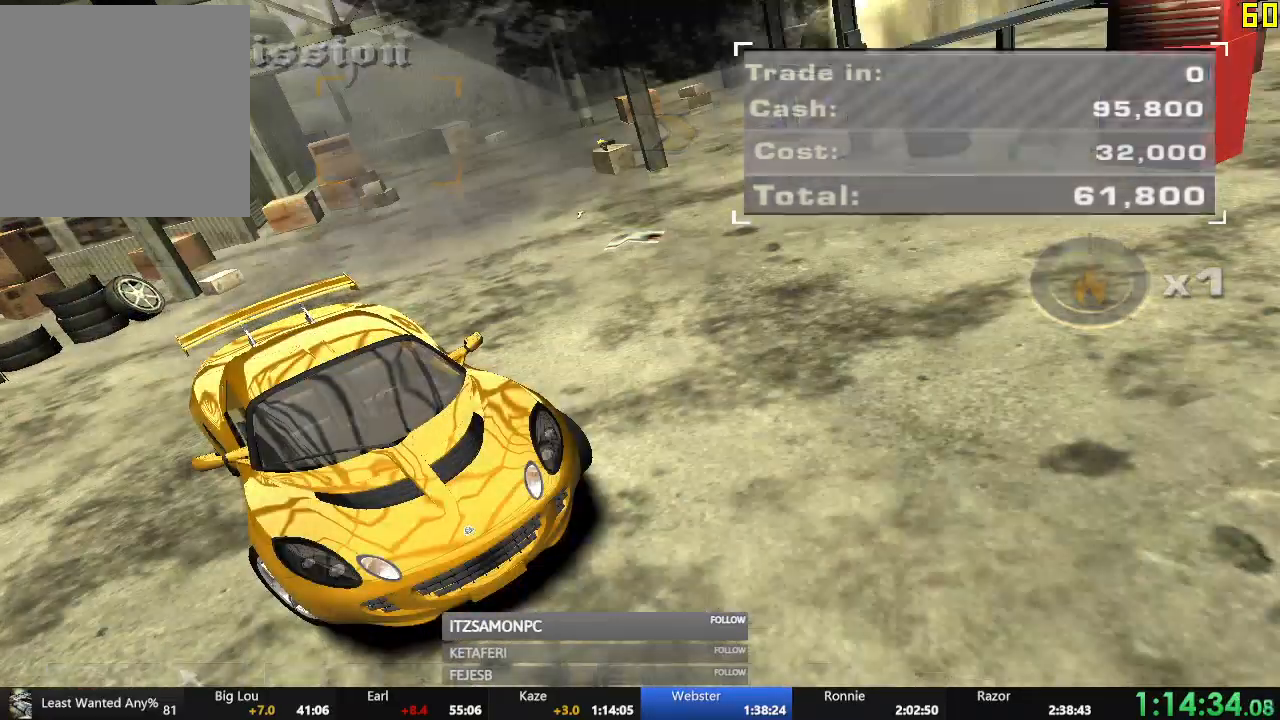
{"buttons": [], "left_stick": "center", "events": [[17, "DPAD_RIGHT", "up"], [67, "DPAD_RIGHT", "down"], [117, "DPAD_RIGHT", "up"], [184, "DPAD_RIGHT", "down"], [251, "DPAD_RIGHT", "up"], [317, "DPAD_RIGHT", "down"], [367, "DPAD_RIGHT", "up"], [434, "DPAD_RIGHT", "down"], [484, "DPAD_RIGHT", "up"]]}
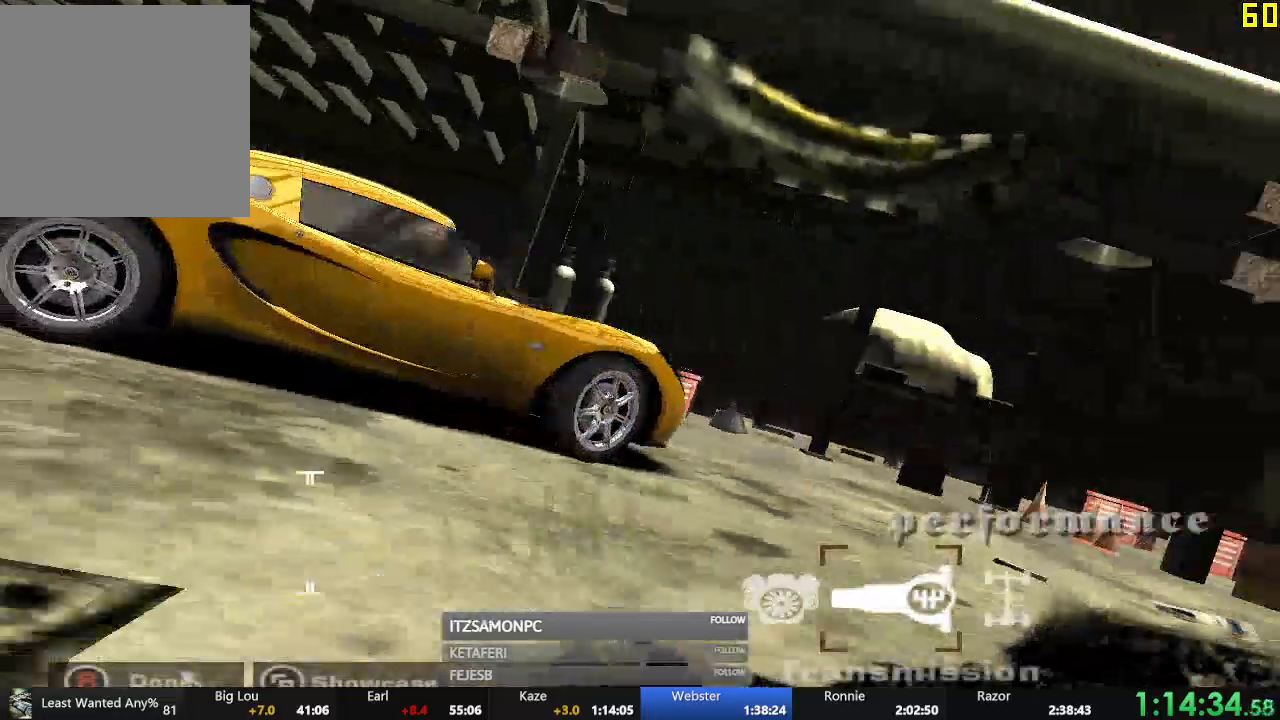
{"buttons": [], "left_stick": "center", "events": [[67, "DPAD_RIGHT", "down"], [100, "DPAD_RIGHT", "up"], [267, "DPAD_RIGHT", "down"], [334, "A", "down"], [334, "DPAD_RIGHT", "up"], [450, "A", "up"]]}
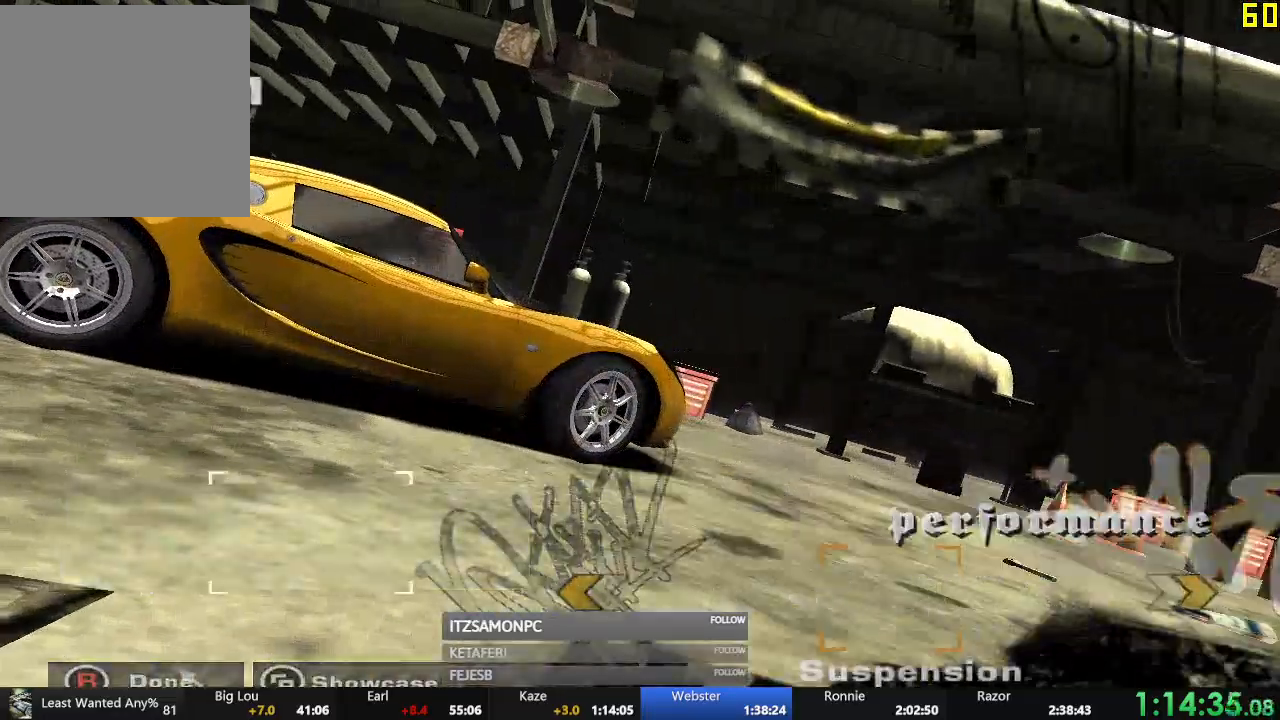
{"buttons": [], "left_stick": "center", "events": [[117, "DPAD_RIGHT", "down"], [167, "DPAD_RIGHT", "up"], [234, "DPAD_RIGHT", "down"], [301, "DPAD_RIGHT", "up"], [367, "DPAD_RIGHT", "down"], [434, "DPAD_RIGHT", "up"]]}
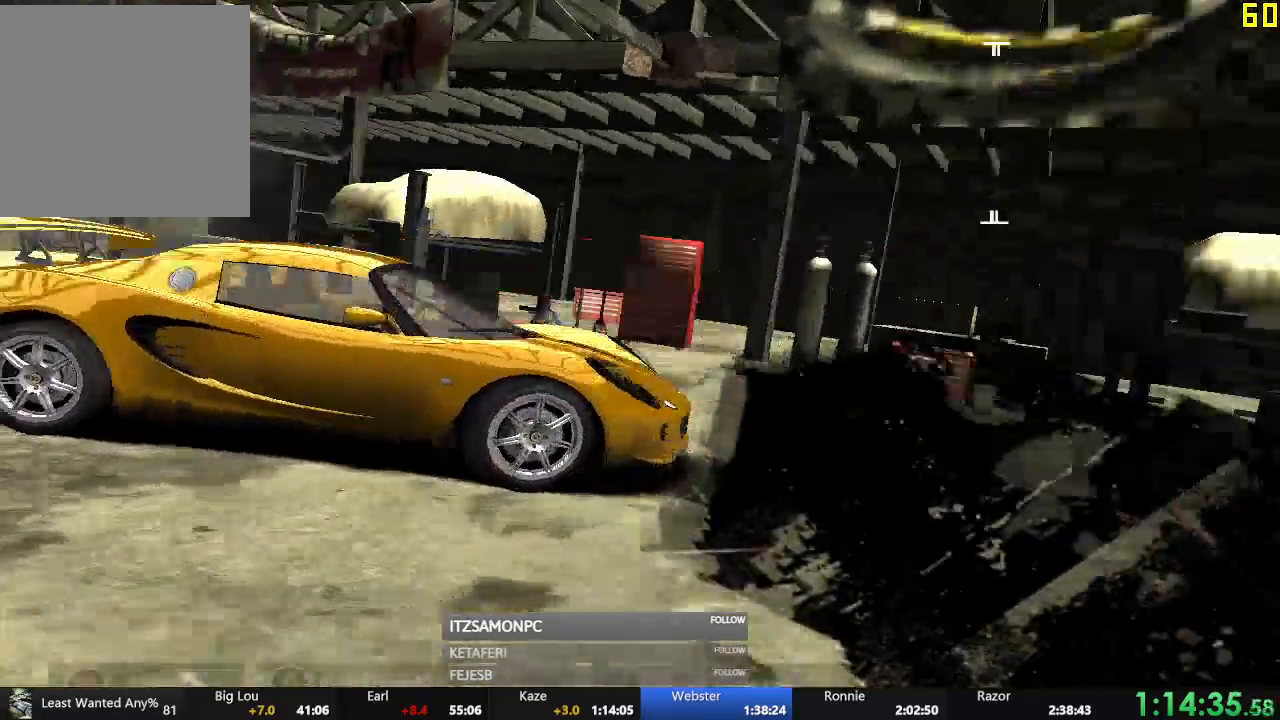
{"buttons": [], "left_stick": "center", "events": [[17, "DPAD_RIGHT", "down"], [84, "DPAD_RIGHT", "up"], [134, "DPAD_RIGHT", "down"], [217, "DPAD_RIGHT", "up"], [284, "DPAD_RIGHT", "down"], [351, "DPAD_RIGHT", "up"]]}
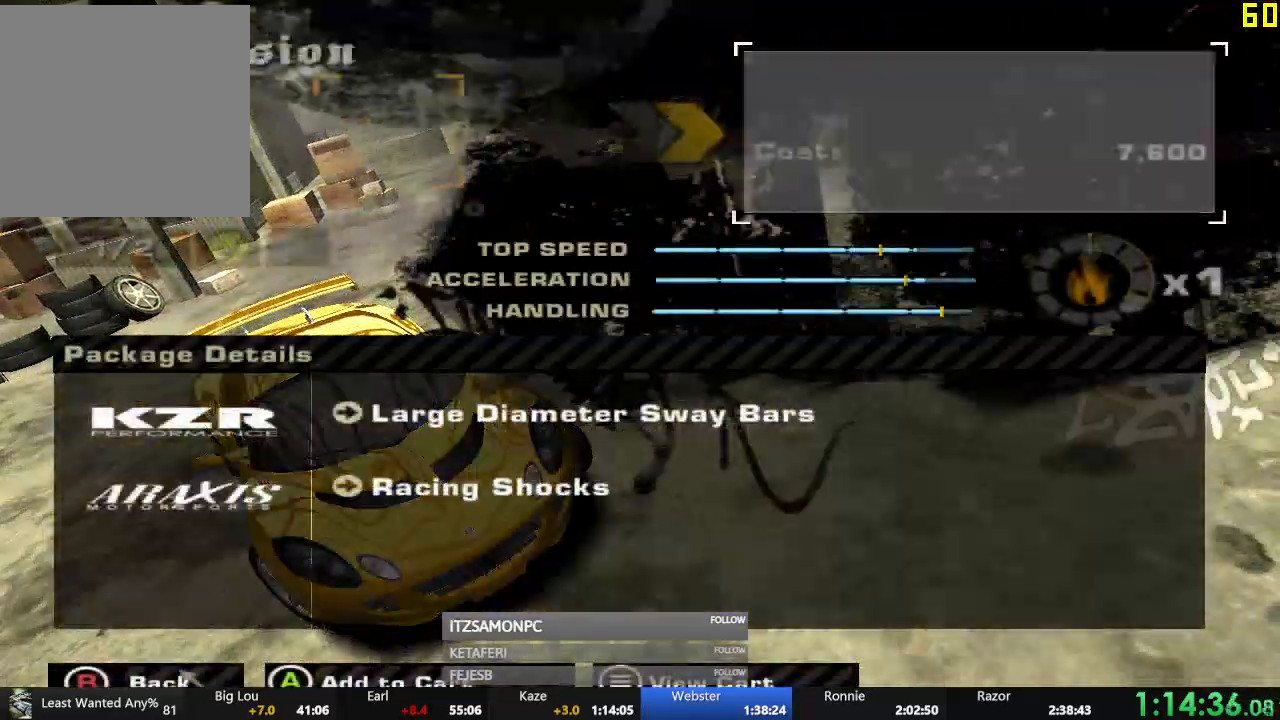
{"buttons": ["DPAD_RIGHT"], "left_stick": "center", "events": [[200, "DPAD_RIGHT", "down"], [283, "DPAD_RIGHT", "up"], [317, "A", "down"], [350, "B", "down"], [383, "A", "up"], [450, "B", "up"], [484, "DPAD_RIGHT", "down"]]}
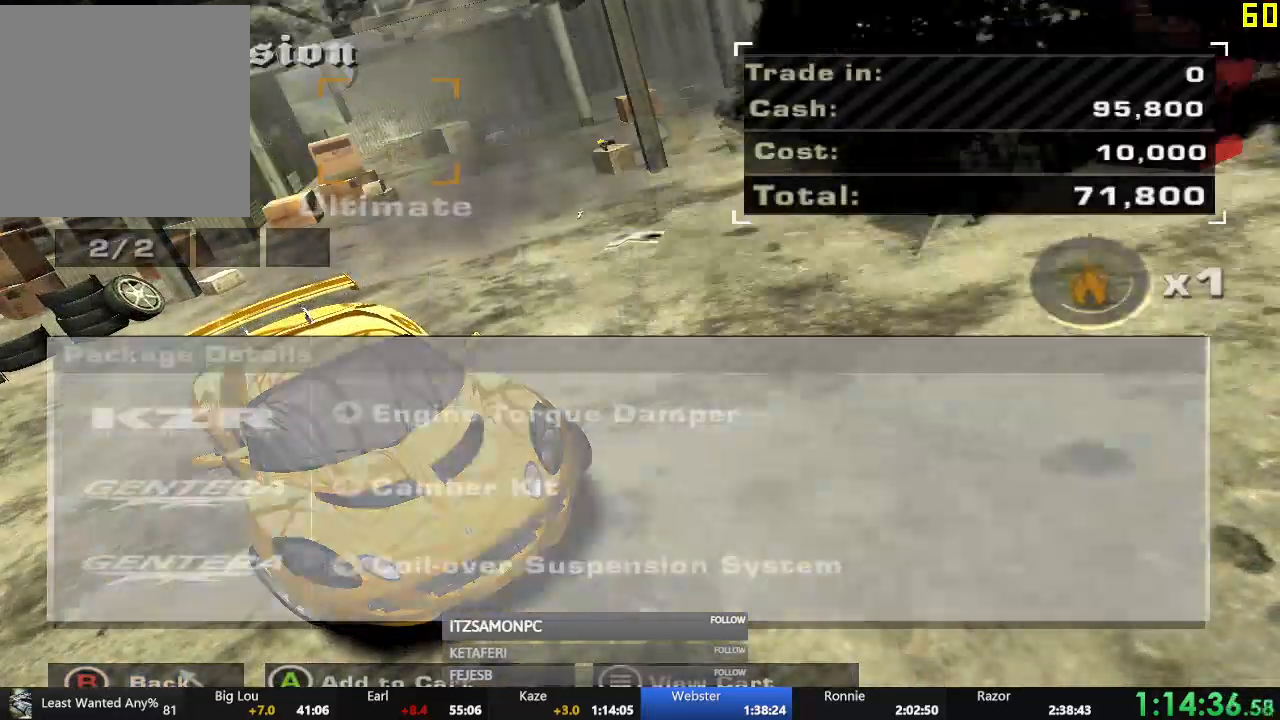
{"buttons": [], "left_stick": "center", "events": [[50, "DPAD_RIGHT", "up"], [117, "DPAD_RIGHT", "down"], [184, "DPAD_RIGHT", "up"], [250, "DPAD_RIGHT", "down"], [317, "DPAD_RIGHT", "up"], [384, "DPAD_RIGHT", "down"], [451, "DPAD_RIGHT", "up"]]}
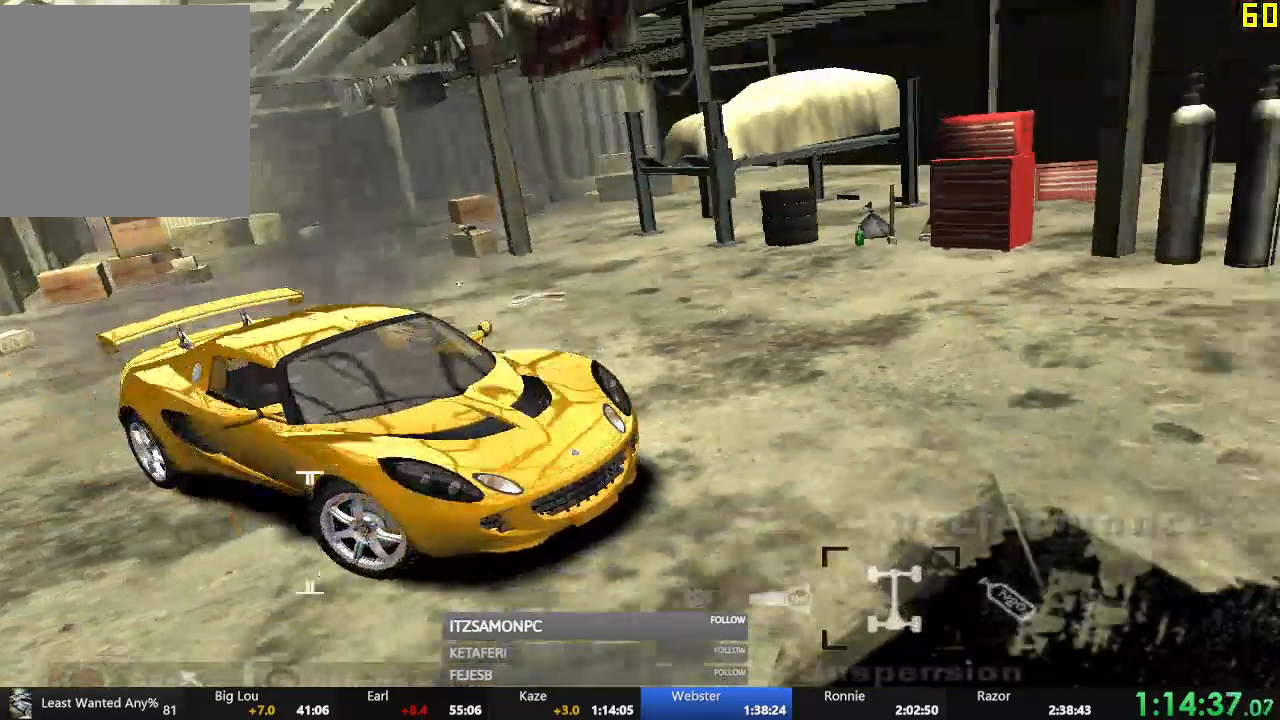
{"buttons": [], "left_stick": "center", "events": [[16, "DPAD_RIGHT", "down"], [83, "DPAD_RIGHT", "up"], [167, "DPAD_RIGHT", "down"], [217, "DPAD_RIGHT", "up"], [283, "DPAD_RIGHT", "down"], [350, "DPAD_RIGHT", "up"]]}
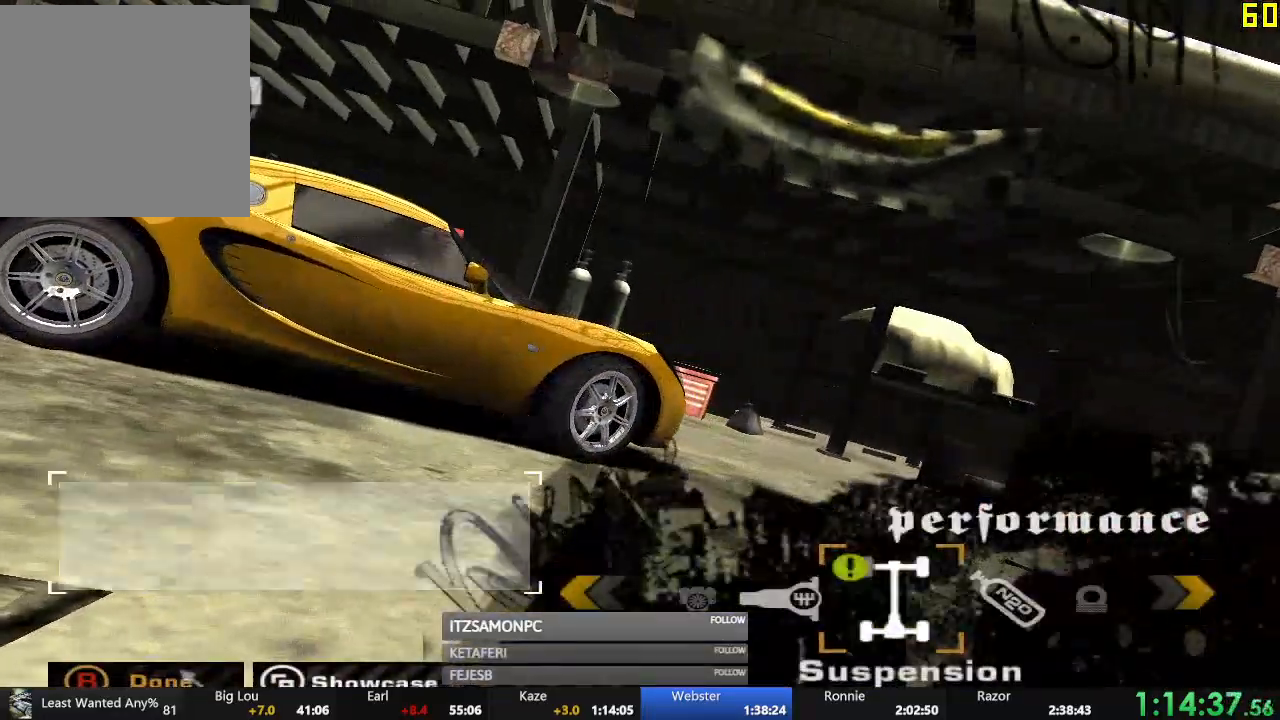
{"buttons": [], "left_stick": "center", "events": [[17, "DPAD_RIGHT", "down"], [84, "DPAD_RIGHT", "up"], [150, "A", "down"], [234, "A", "up"], [384, "DPAD_RIGHT", "down"], [451, "DPAD_RIGHT", "up"]]}
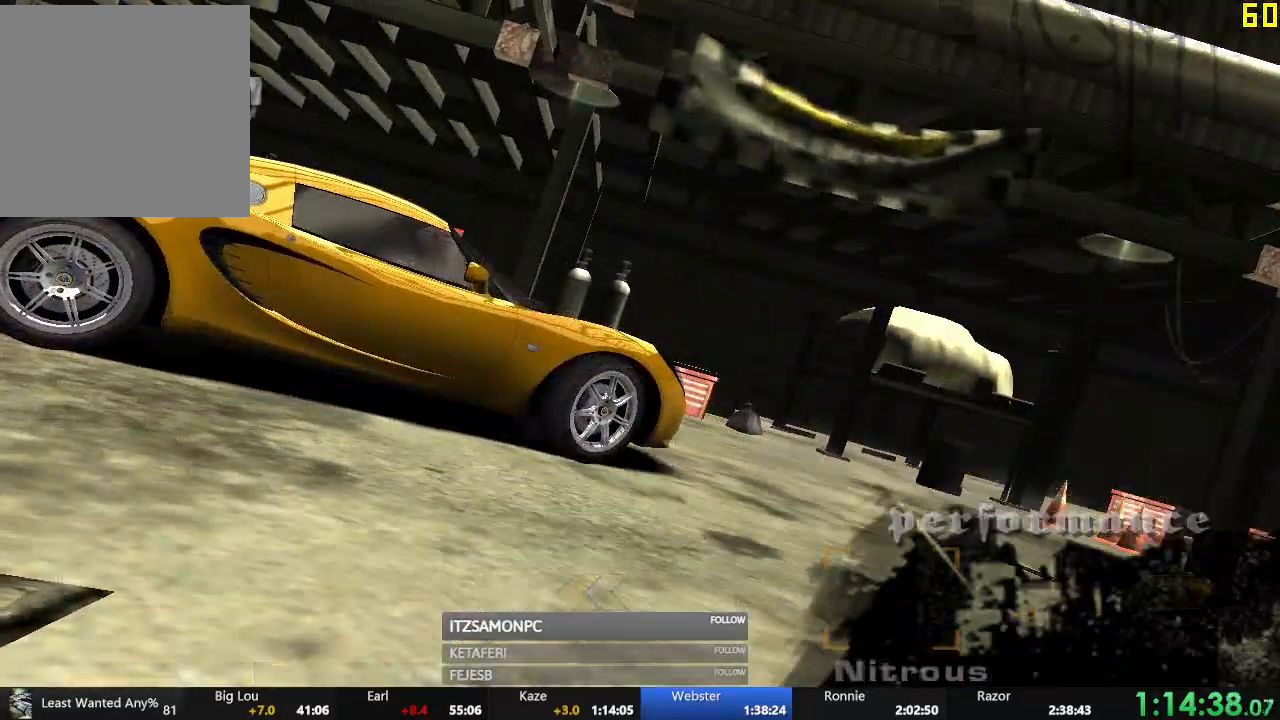
{"buttons": [], "left_stick": "center", "events": [[133, "DPAD_RIGHT", "down"], [217, "DPAD_RIGHT", "up"], [267, "DPAD_RIGHT", "down"], [333, "DPAD_RIGHT", "up"], [400, "DPAD_RIGHT", "down"], [467, "DPAD_RIGHT", "up"]]}
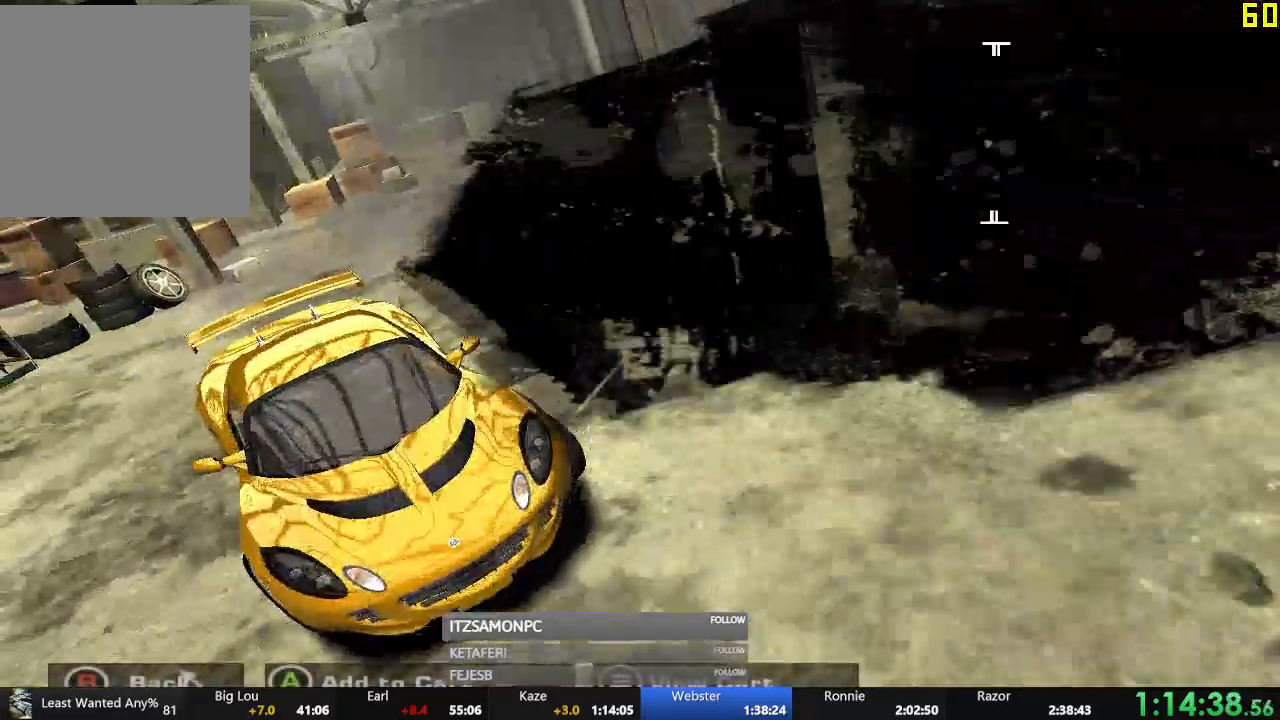
{"buttons": [], "left_stick": "center", "events": [[34, "DPAD_RIGHT", "down"], [134, "DPAD_RIGHT", "up"], [167, "DPAD_RIGHT", "down"], [267, "DPAD_RIGHT", "up"]]}
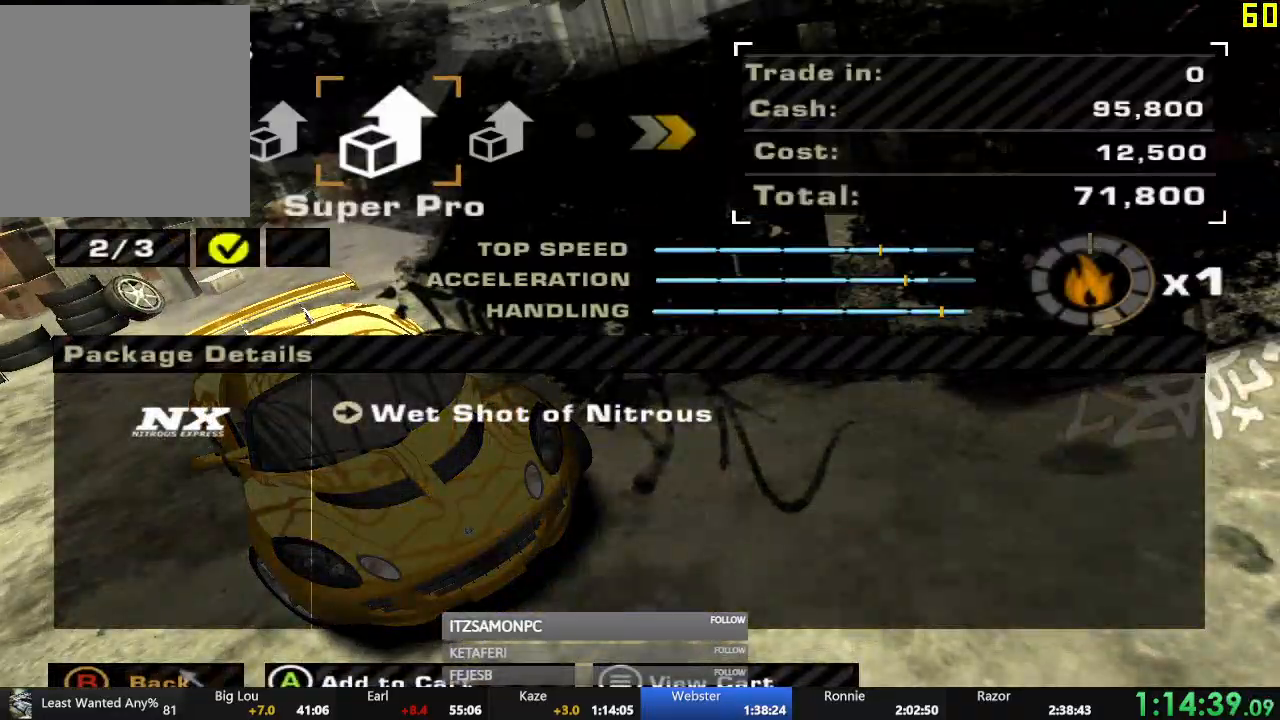
{"buttons": [], "left_stick": "center", "events": [[83, "DPAD_RIGHT", "down"], [183, "DPAD_RIGHT", "up"], [217, "A", "down"], [283, "B", "down"], [300, "A", "up"], [383, "B", "up"], [417, "DPAD_RIGHT", "down"], [484, "DPAD_RIGHT", "up"]]}
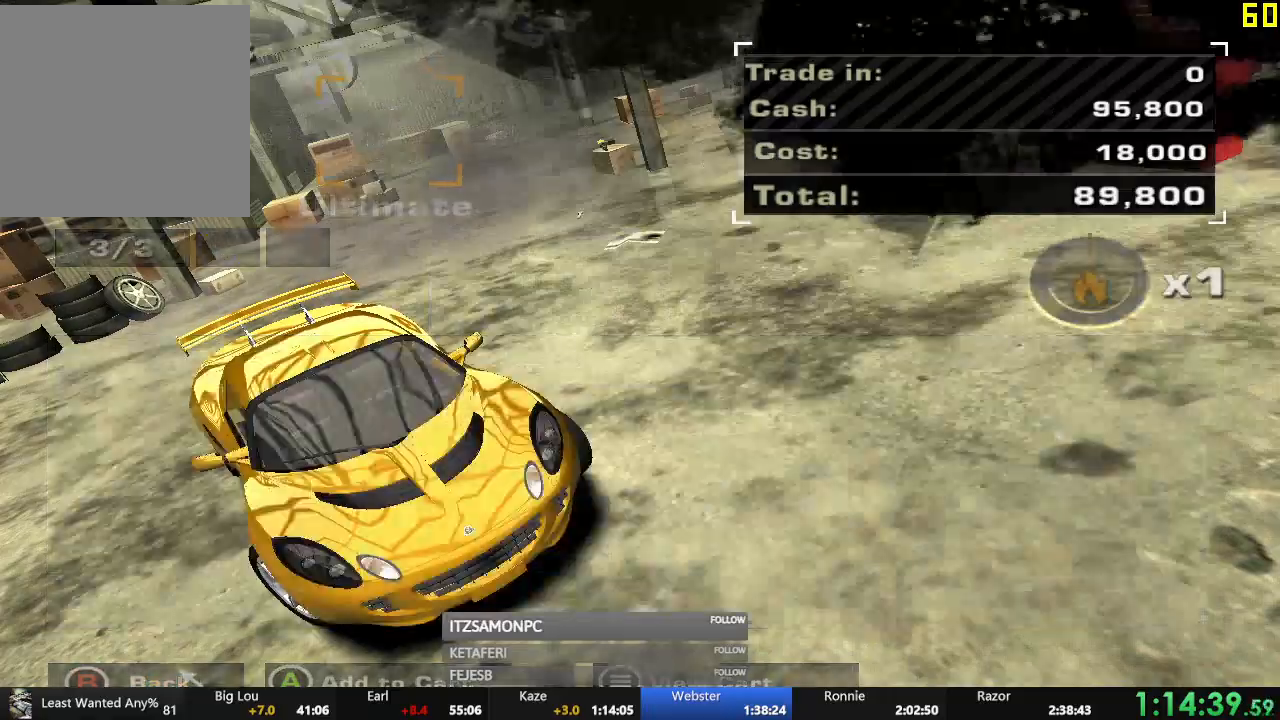
{"buttons": ["DPAD_RIGHT"], "left_stick": "center", "events": [[50, "DPAD_RIGHT", "down"], [134, "DPAD_RIGHT", "up"], [184, "DPAD_RIGHT", "down"], [250, "DPAD_RIGHT", "up"], [334, "DPAD_RIGHT", "down"], [384, "DPAD_RIGHT", "up"], [467, "DPAD_RIGHT", "down"]]}
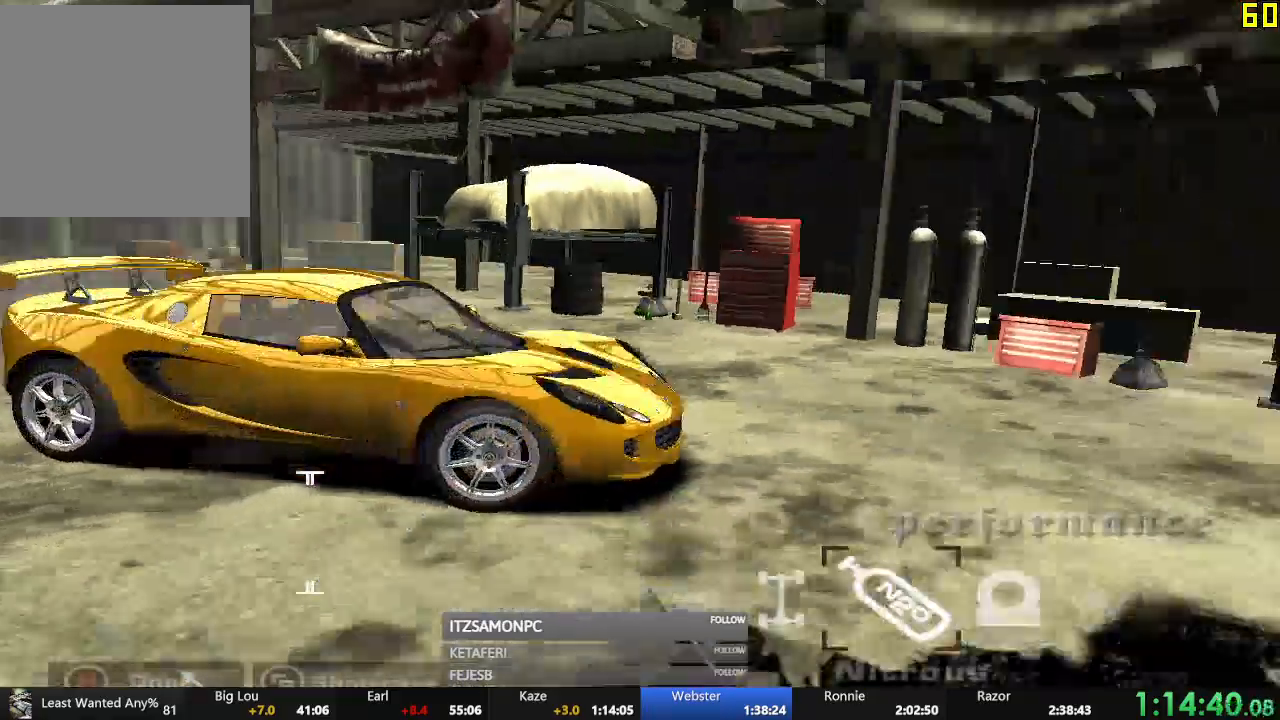
{"buttons": ["A"], "left_stick": "center", "events": [[16, "DPAD_RIGHT", "up"], [117, "DPAD_RIGHT", "down"], [167, "DPAD_RIGHT", "up"], [333, "DPAD_RIGHT", "down"], [400, "DPAD_RIGHT", "up"], [417, "A", "down"]]}
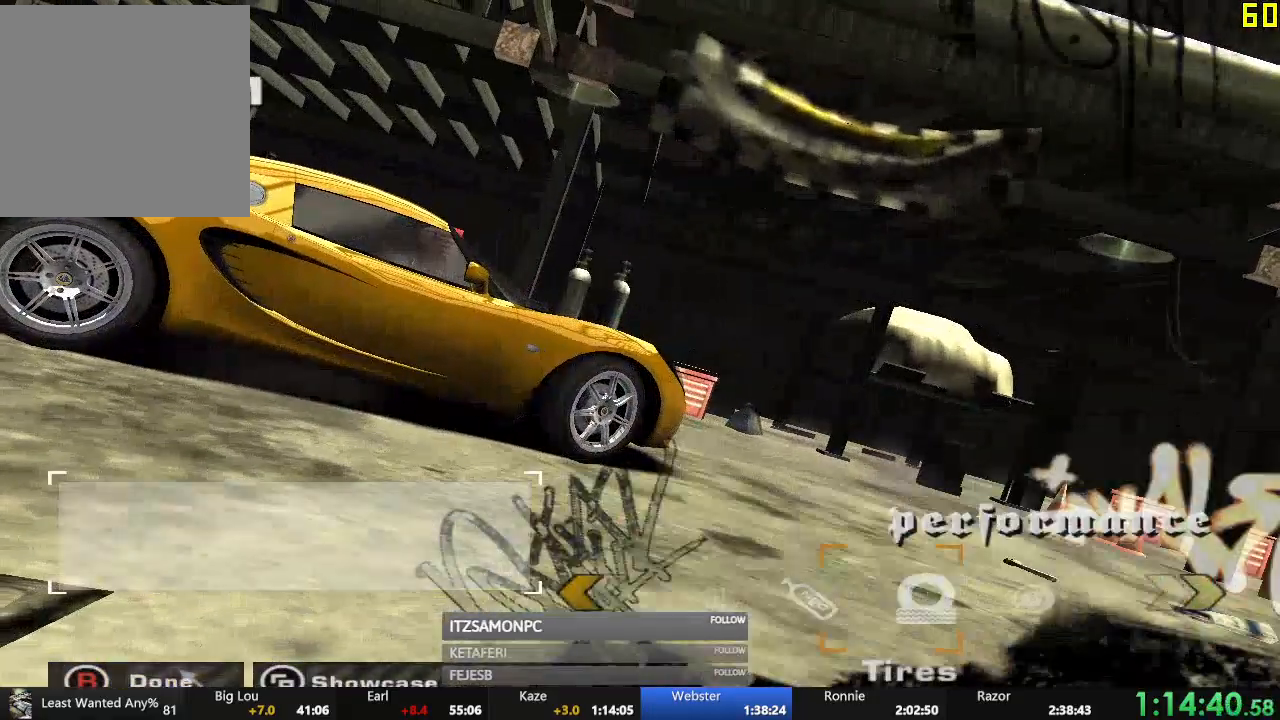
{"buttons": ["DPAD_RIGHT"], "left_stick": "center", "events": [[34, "A", "up"], [200, "DPAD_RIGHT", "down"], [250, "DPAD_RIGHT", "up"], [334, "DPAD_RIGHT", "down"], [401, "DPAD_RIGHT", "up"], [467, "DPAD_RIGHT", "down"]]}
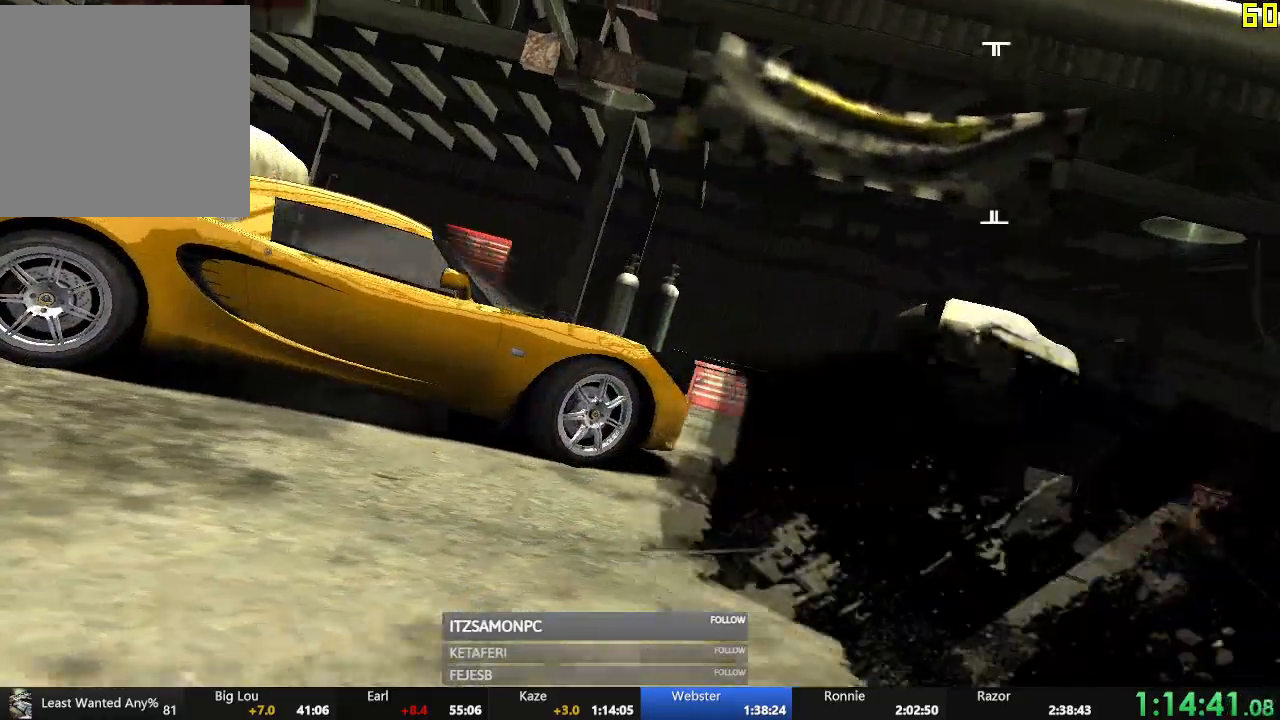
{"buttons": [], "left_stick": "center", "events": [[33, "DPAD_RIGHT", "up"], [100, "DPAD_RIGHT", "down"], [183, "DPAD_RIGHT", "up"], [250, "DPAD_RIGHT", "down"], [333, "DPAD_RIGHT", "up"], [400, "DPAD_RIGHT", "down"], [484, "DPAD_RIGHT", "up"]]}
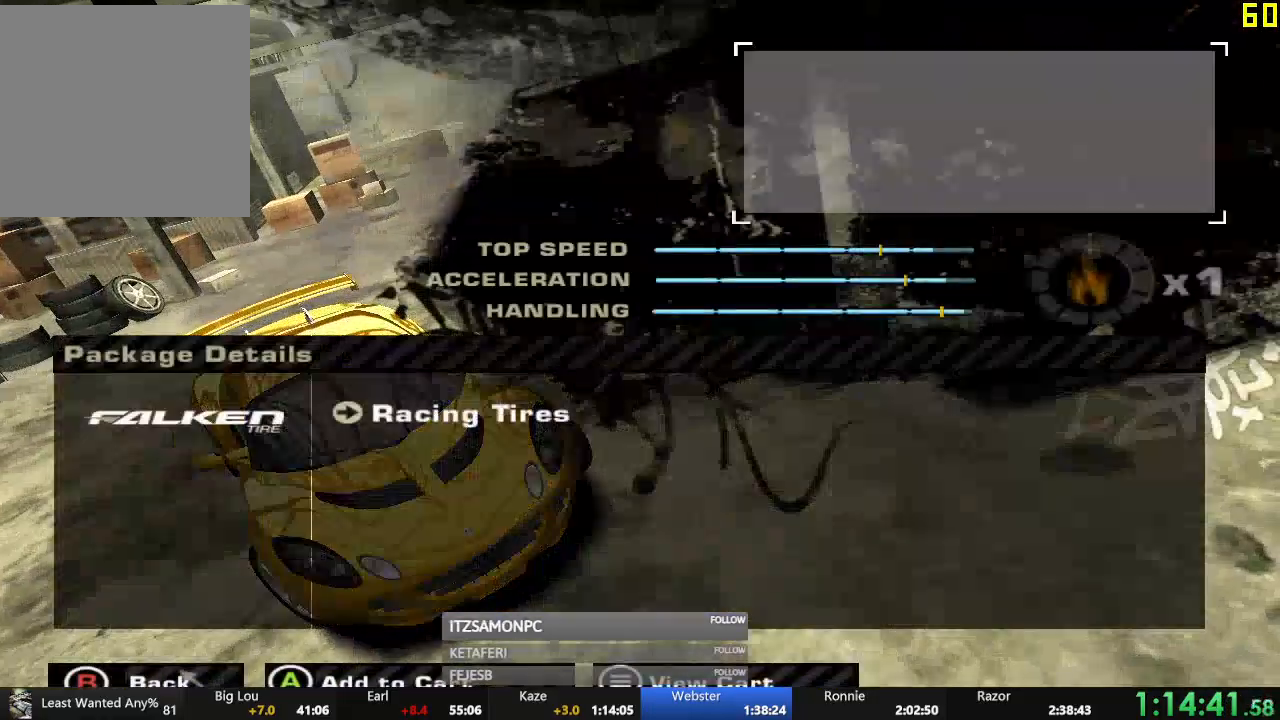
{"buttons": ["A"], "left_stick": "center", "events": [[351, "DPAD_RIGHT", "down"], [434, "A", "down"], [434, "DPAD_RIGHT", "up"]]}
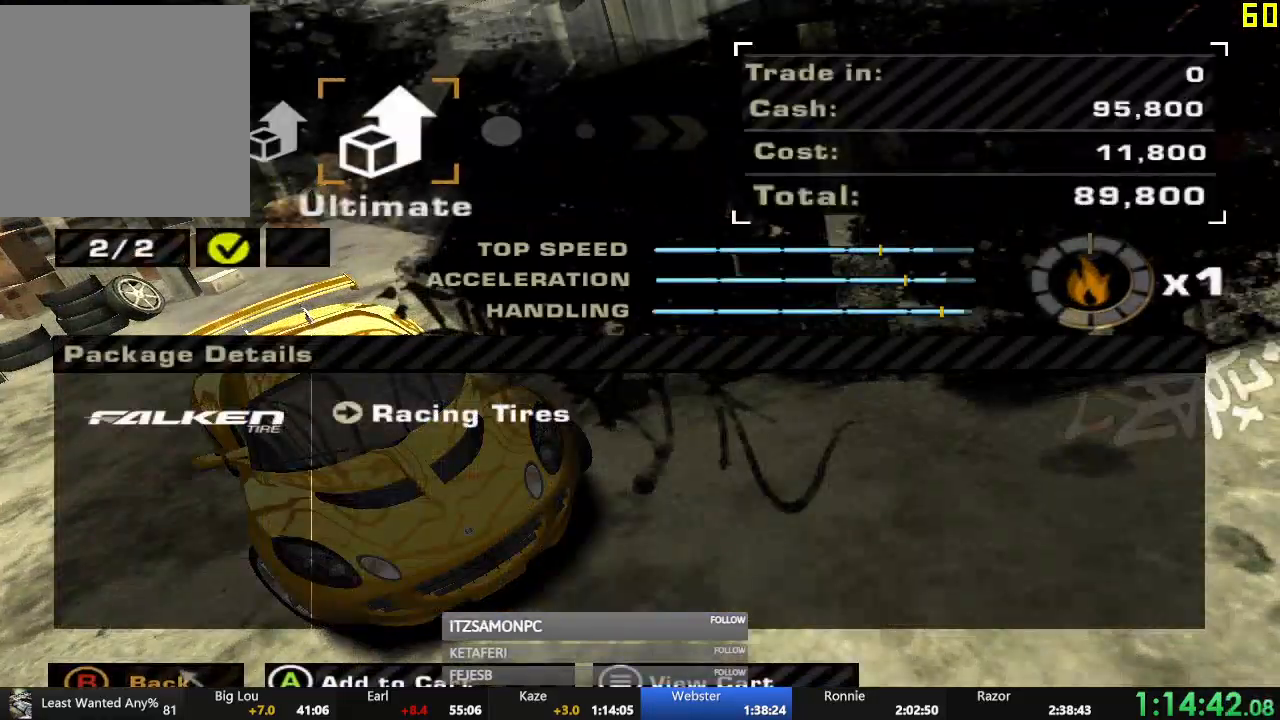
{"buttons": [], "left_stick": "center", "events": [[33, "A", "up"]]}
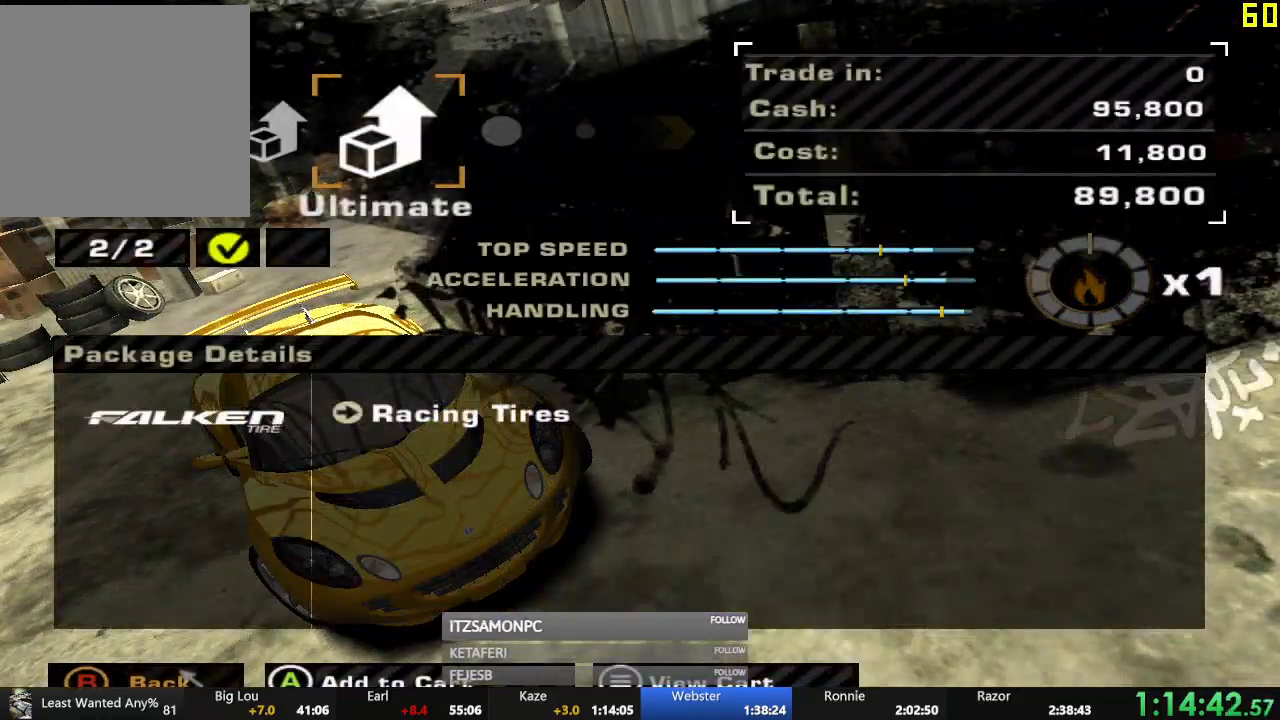
{"buttons": ["A"], "left_stick": "center", "events": [[84, "START", "down"], [200, "START", "up"], [484, "A", "down"]]}
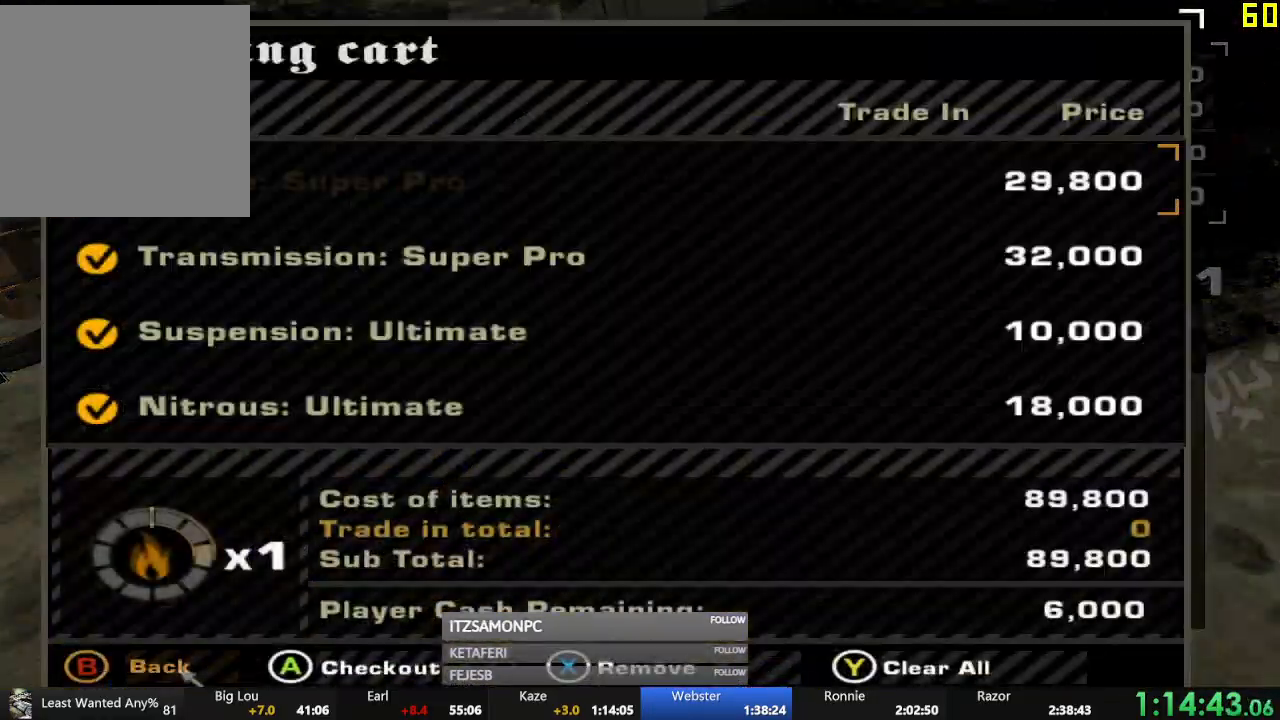
{"buttons": [], "left_stick": "center", "events": [[100, "A", "up"], [317, "DPAD_LEFT", "down"], [400, "A", "down"], [417, "DPAD_LEFT", "up"], [484, "A", "up"]]}
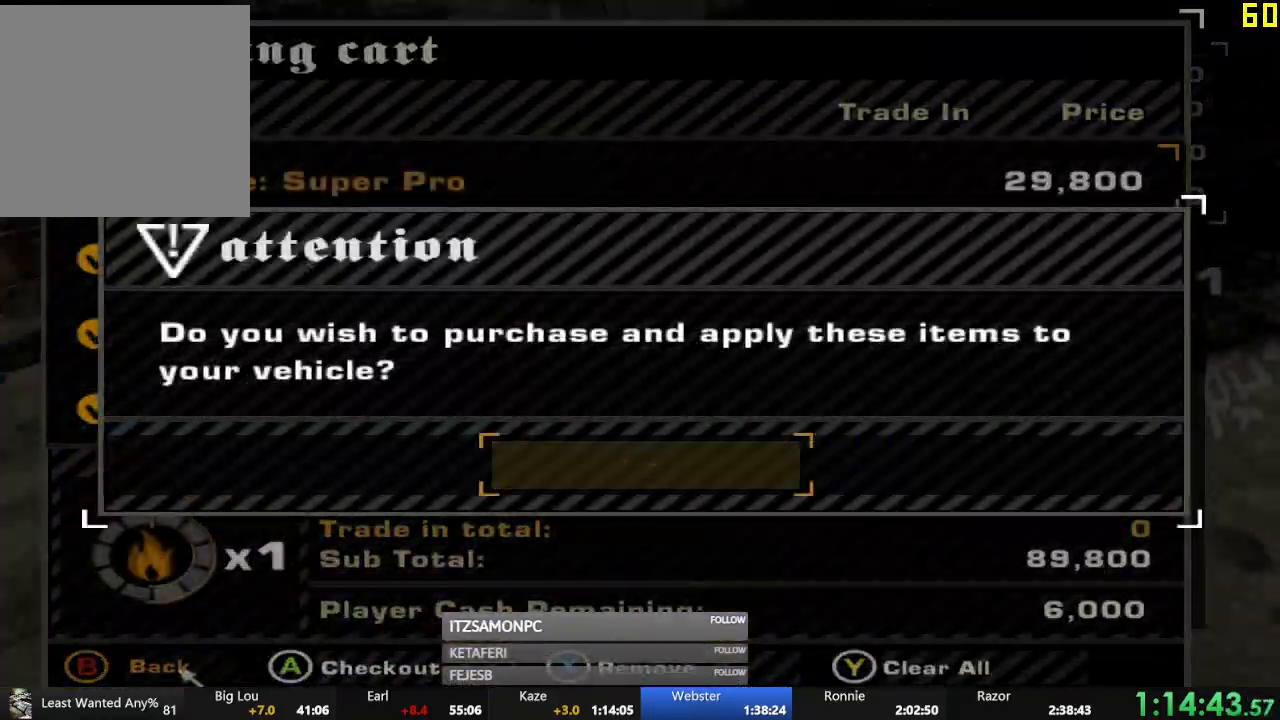
{"buttons": [], "left_stick": "center", "events": [[301, "B", "down"], [367, "B", "up"]]}
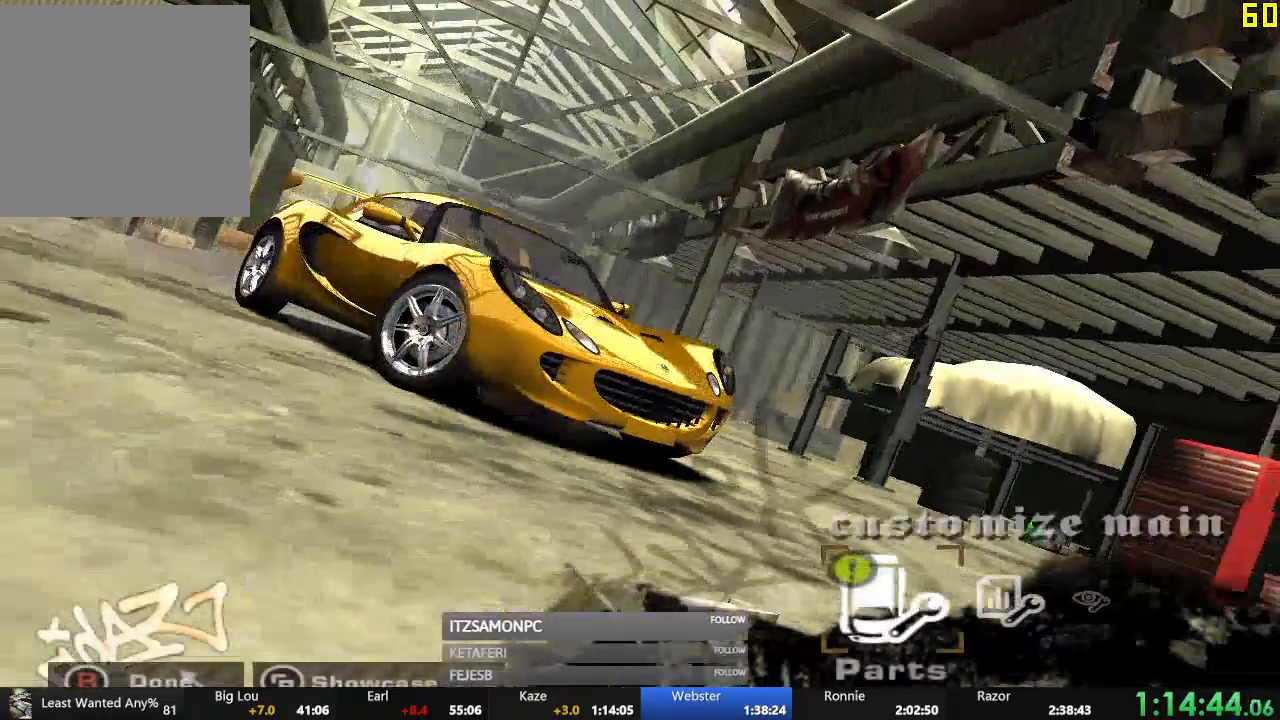
{"buttons": [], "left_stick": "center", "events": [[150, "B", "down"], [200, "B", "up"], [283, "B", "down"], [317, "B", "up"]]}
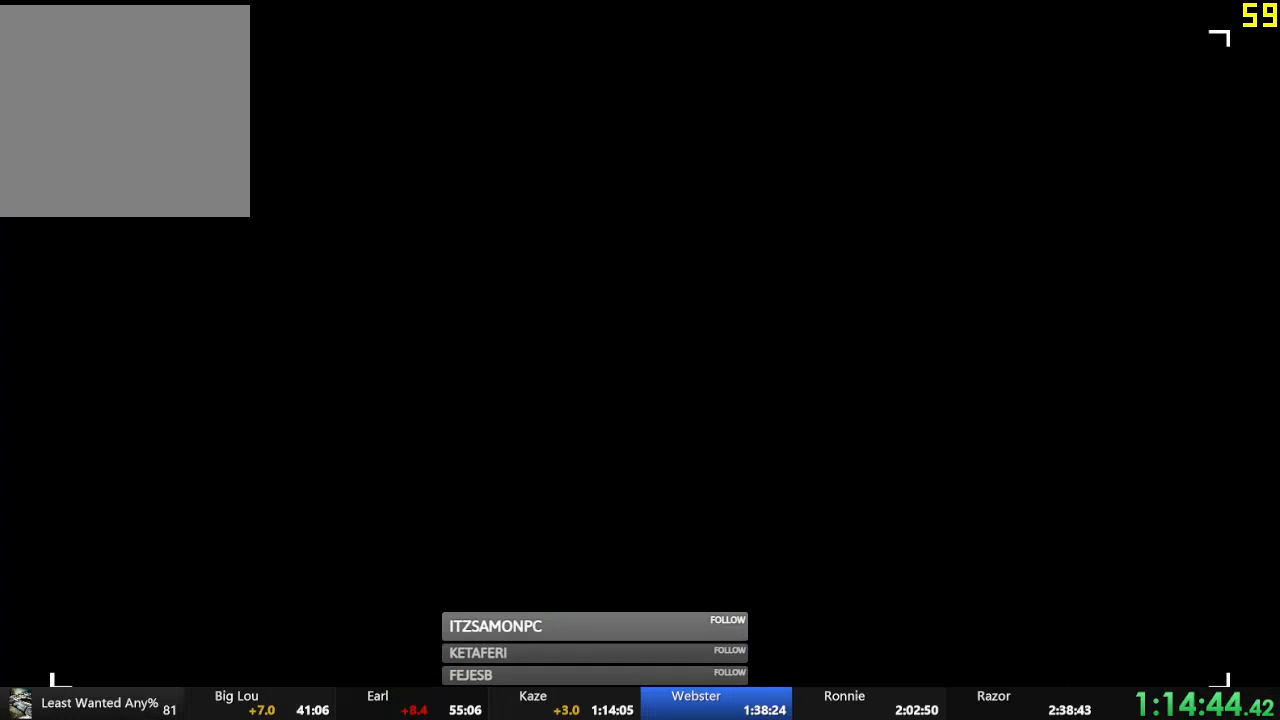
{"buttons": [], "left_stick": "center", "events": []}
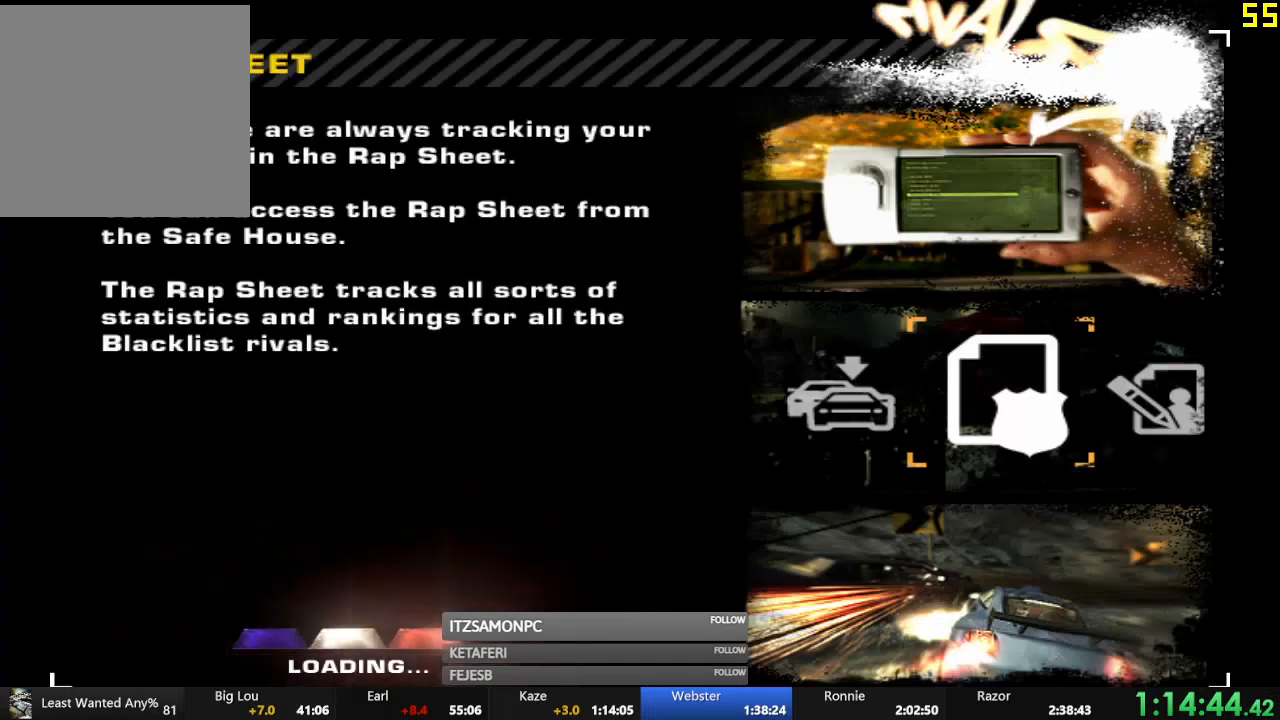
{"buttons": ["START"], "left_stick": "center", "events": [[267, "START", "down"], [350, "START", "up"], [433, "START", "down"]]}
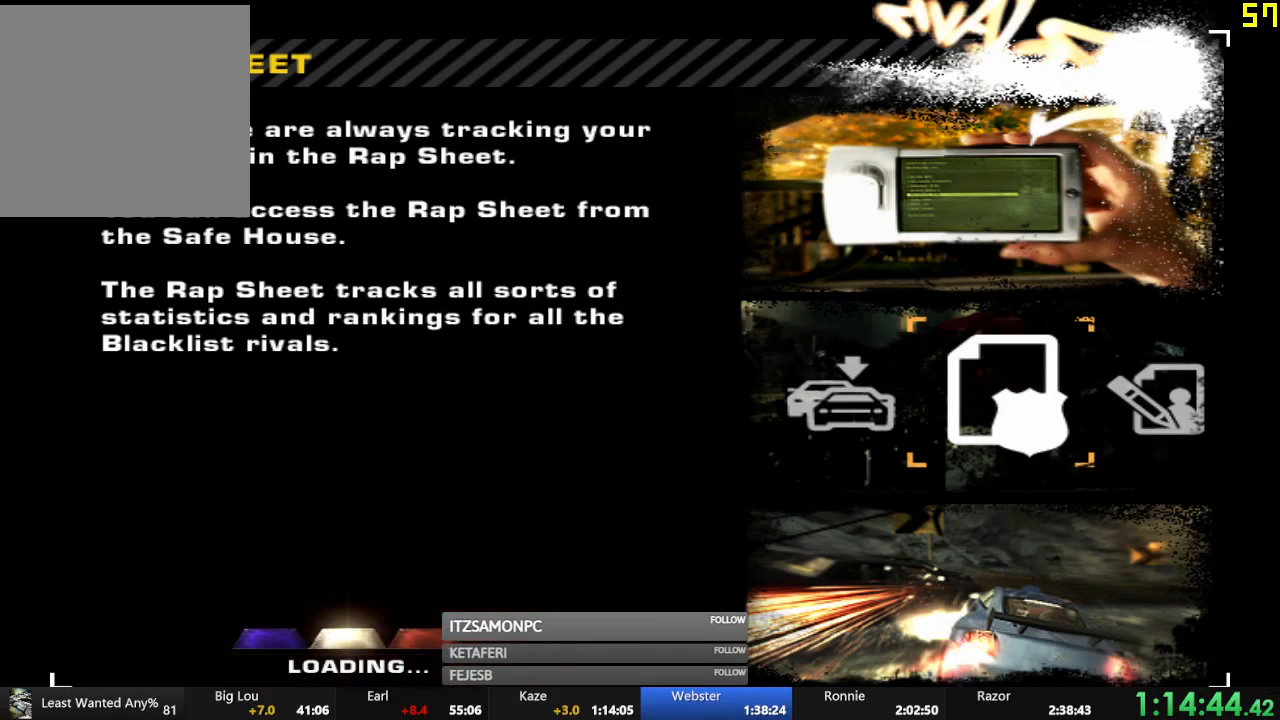
{"buttons": [], "left_stick": "center", "events": [[17, "START", "up"], [100, "START", "down"], [150, "START", "up"], [250, "START", "down"], [301, "START", "up"], [384, "START", "down"], [434, "START", "up"]]}
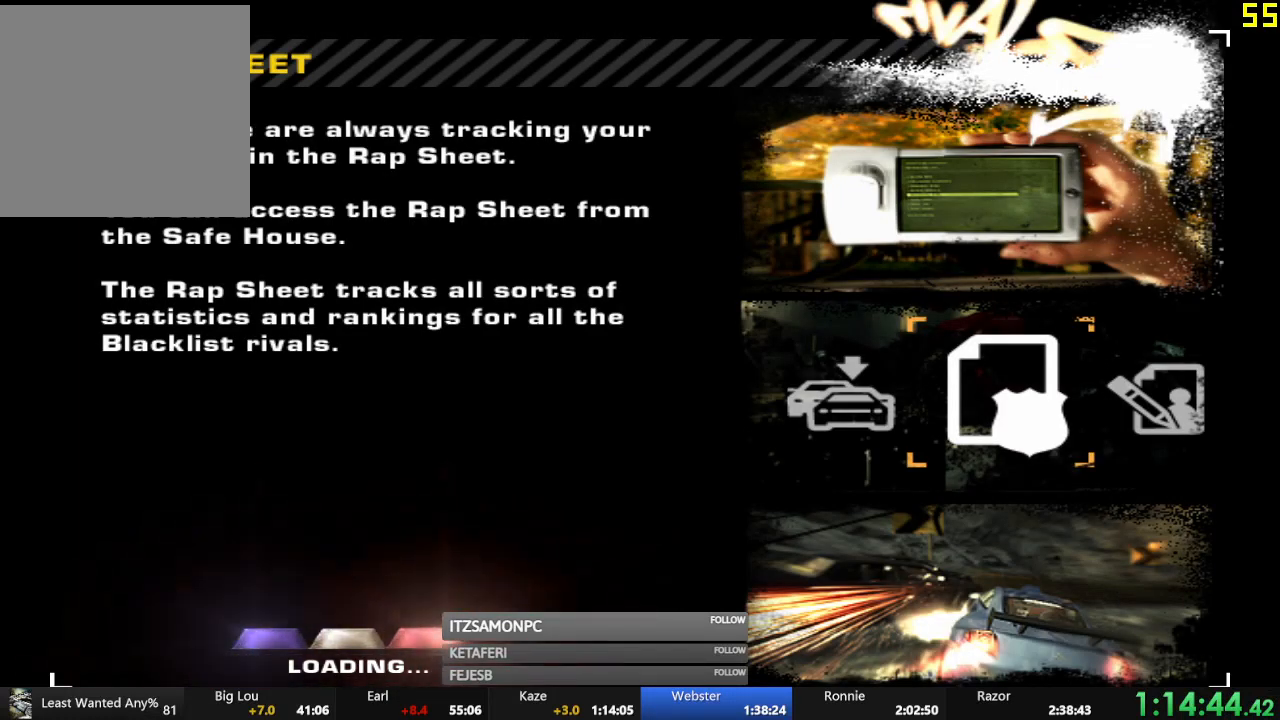
{"buttons": [], "left_stick": "center", "events": [[33, "START", "down"], [83, "START", "up"], [183, "START", "down"], [217, "START", "up"], [317, "START", "down"], [367, "START", "up"], [450, "START", "down"], [500, "START", "up"]]}
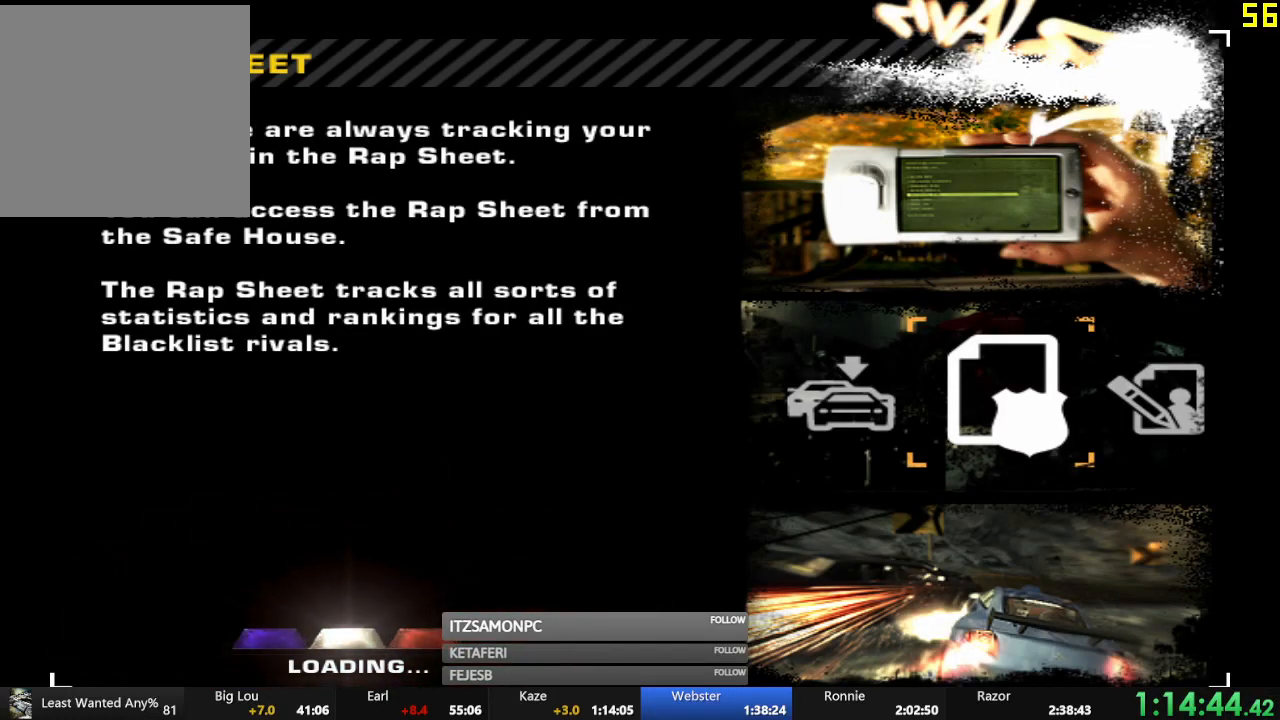
{"buttons": ["START"], "left_stick": "center", "events": [[100, "START", "down"], [150, "START", "up"], [234, "START", "down"], [284, "START", "up"], [367, "START", "down"], [434, "START", "up"], [501, "START", "down"]]}